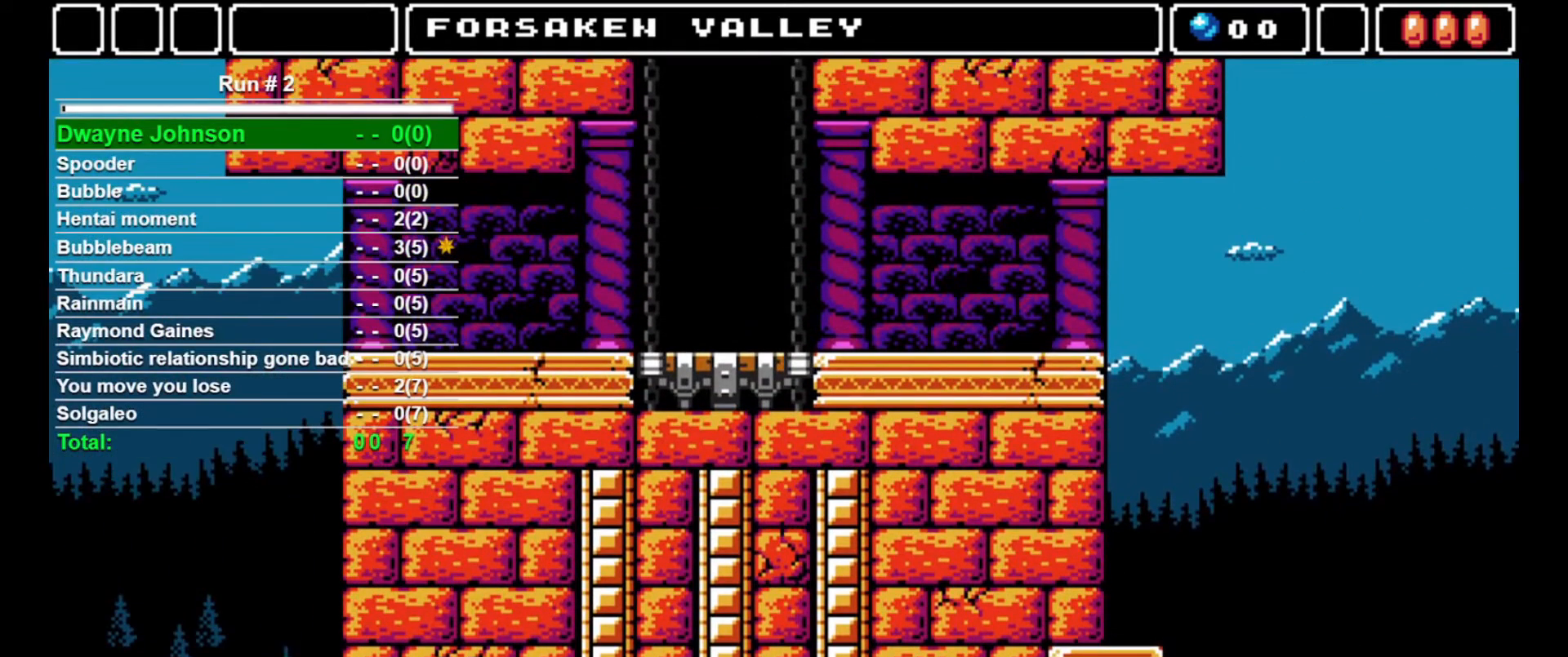
Gameplay with a controller (arcade stick); each line is a JSON object with the inputs held at the frame after it. "events" lists button and stick changes between this image and that frame as [ms after this image, input, new state], when the widget could be followed in between. Not read: L3 R3.
{"buttons": ["DPAD_UP"], "events": []}
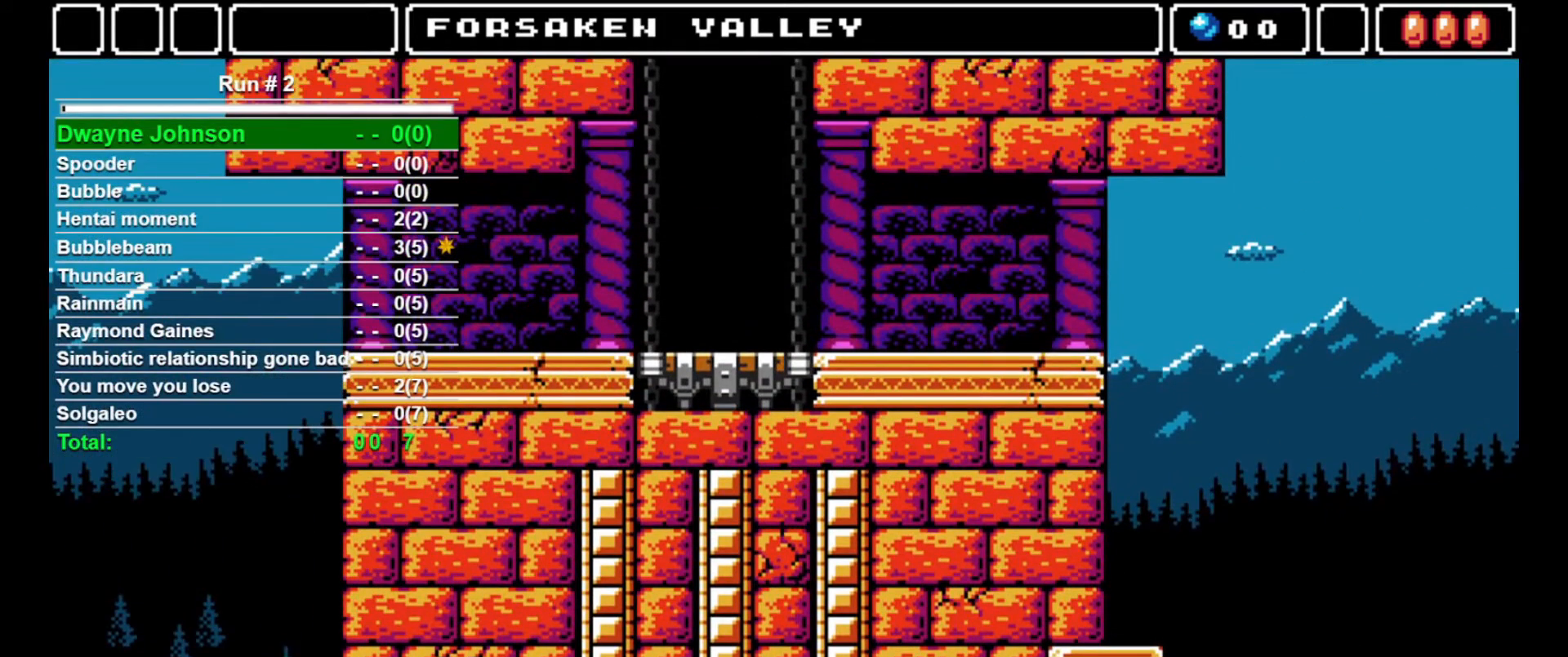
{"buttons": ["DPAD_RIGHT"], "events": [[333, "DPAD_RIGHT", "down"], [500, "DPAD_UP", "up"]]}
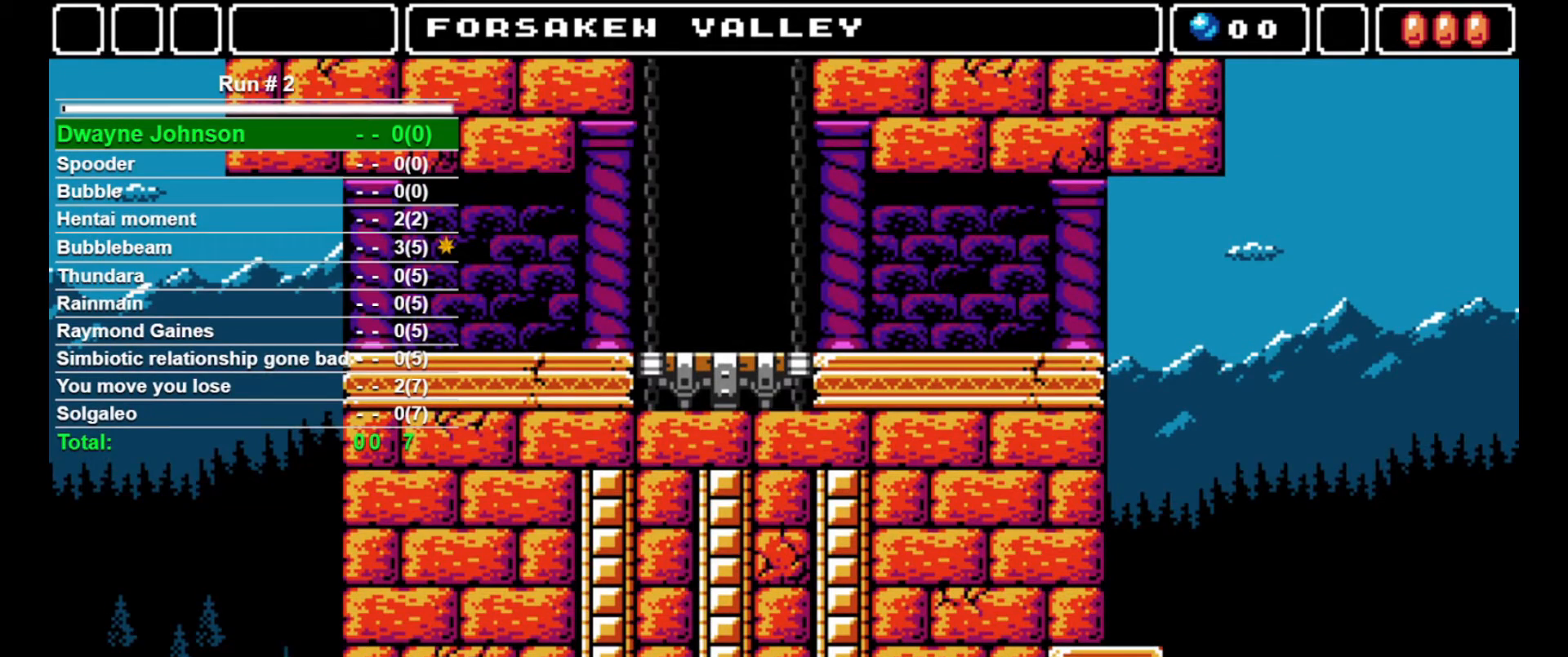
{"buttons": ["DPAD_RIGHT"], "events": []}
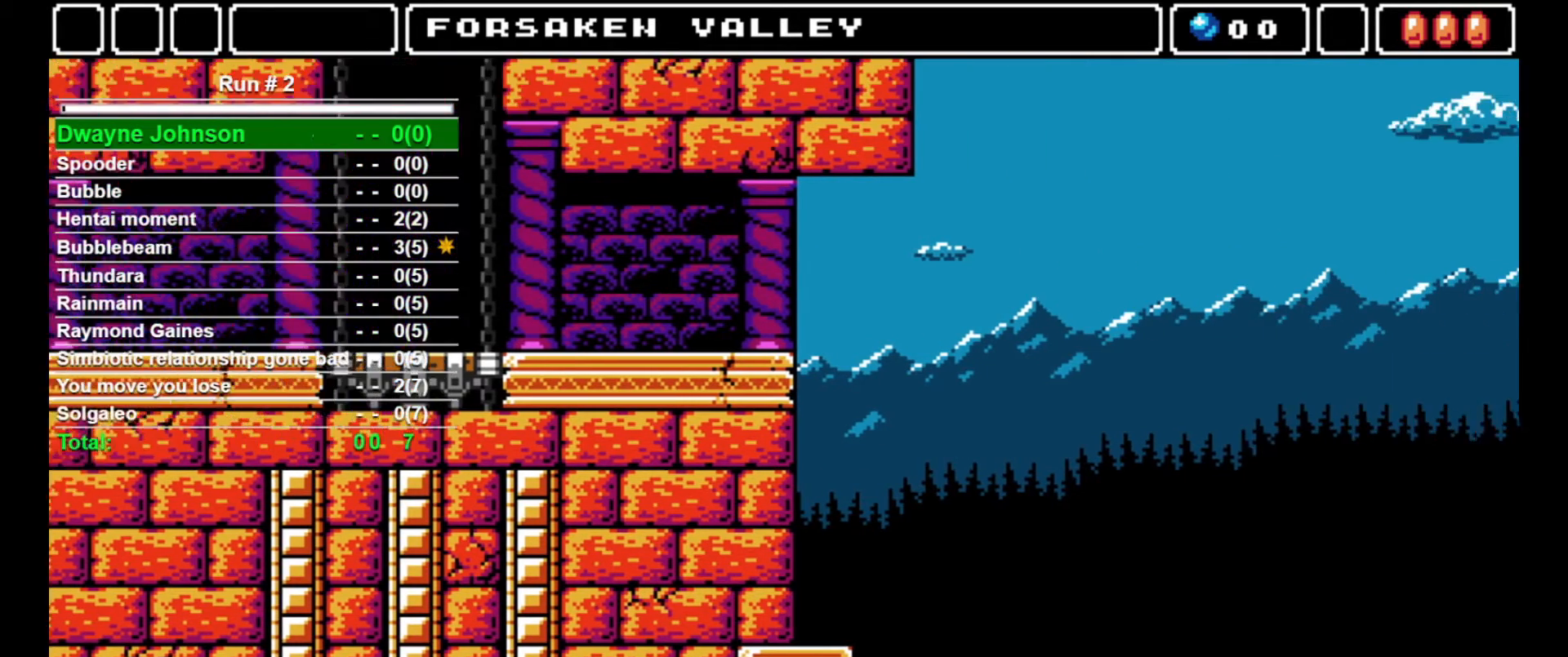
{"buttons": ["DPAD_RIGHT"], "events": []}
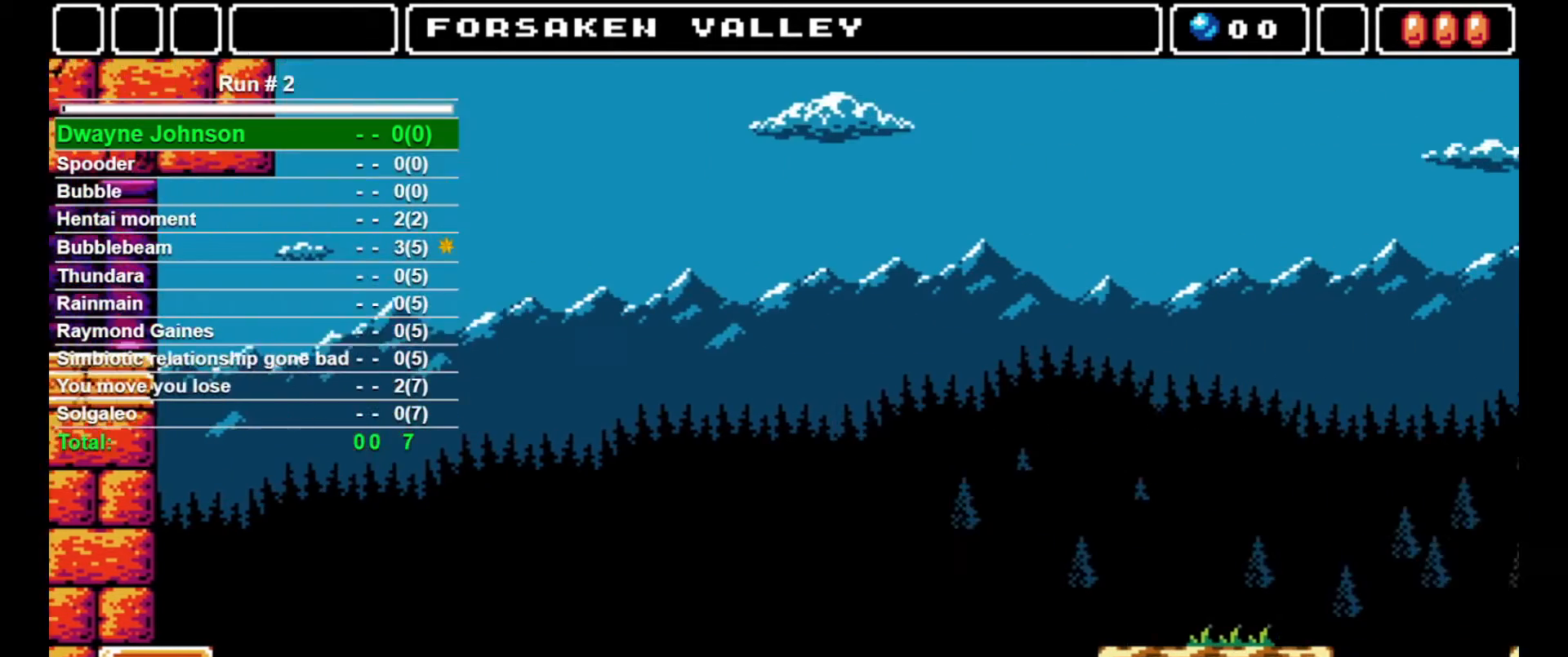
{"buttons": ["DPAD_RIGHT"], "events": []}
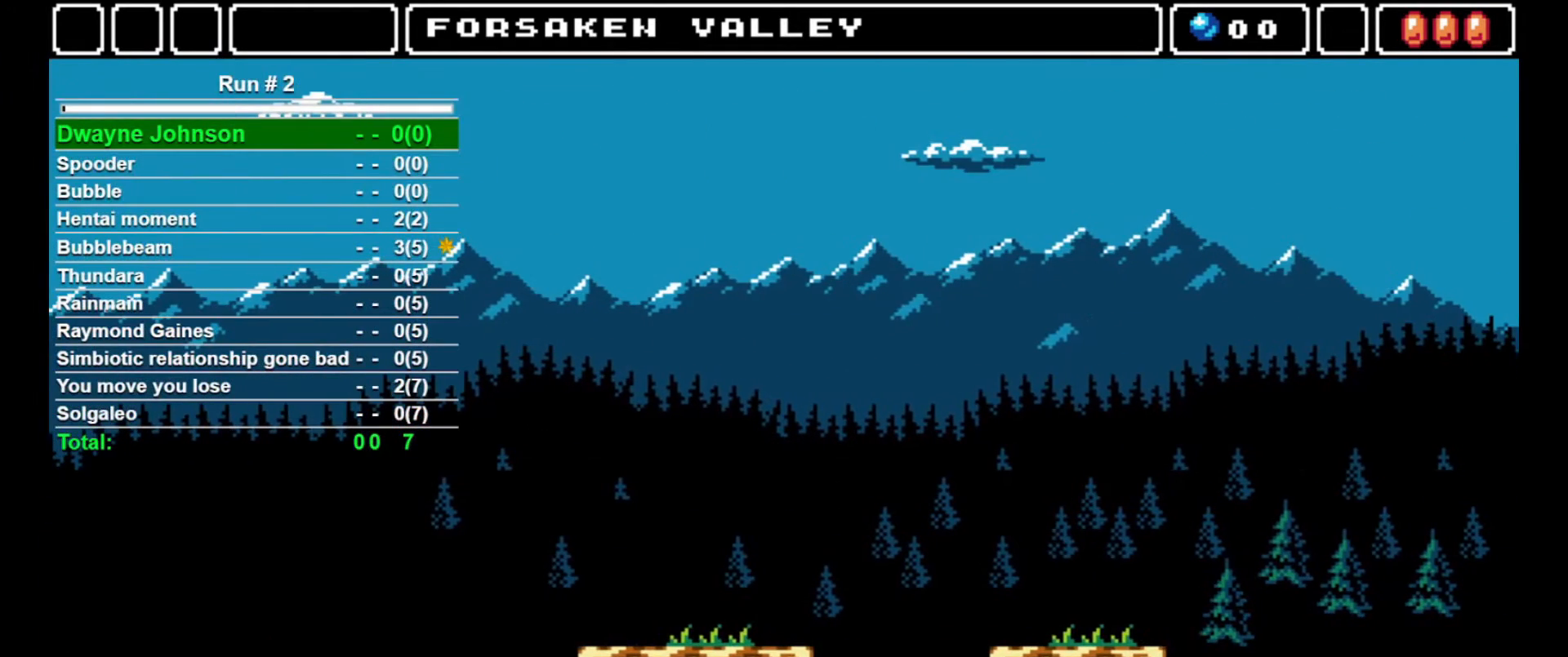
{"buttons": ["DPAD_RIGHT"], "events": []}
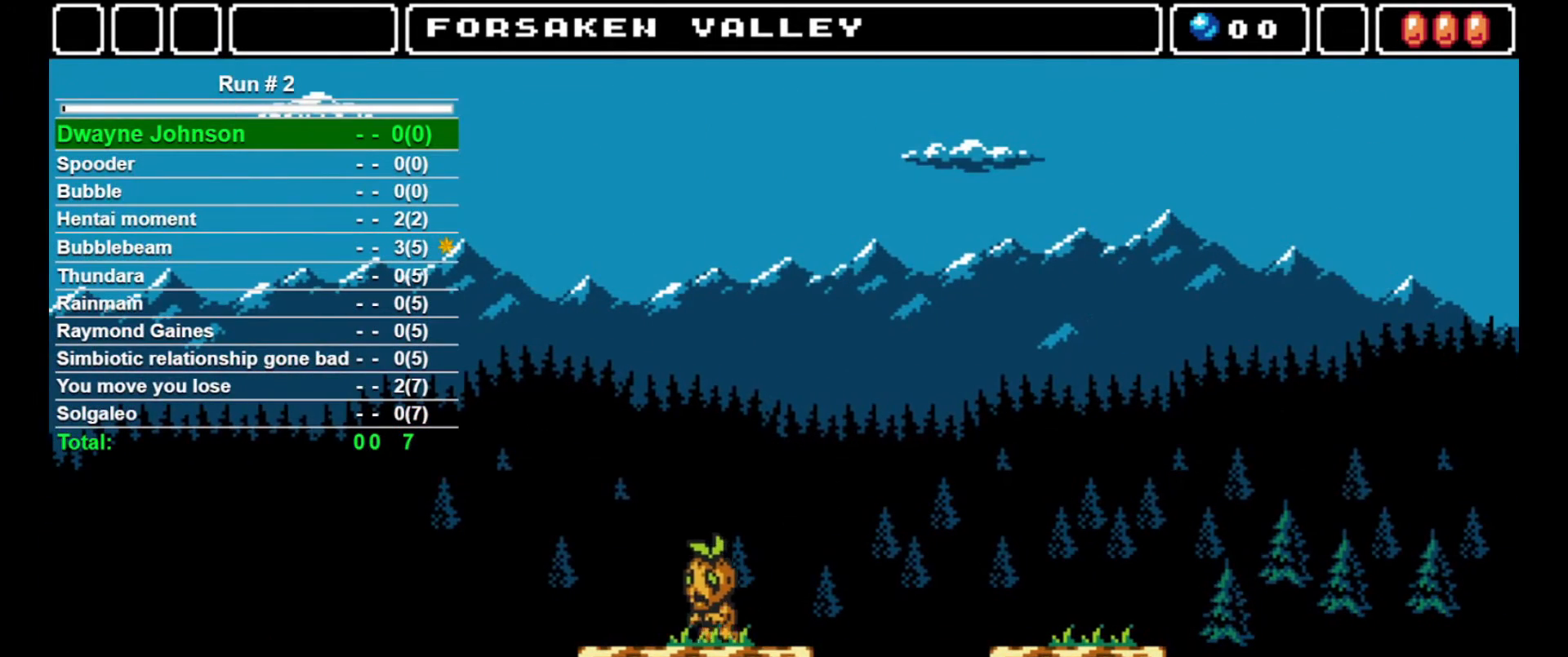
{"buttons": ["CROSS", "DPAD_RIGHT"], "events": [[400, "CROSS", "down"]]}
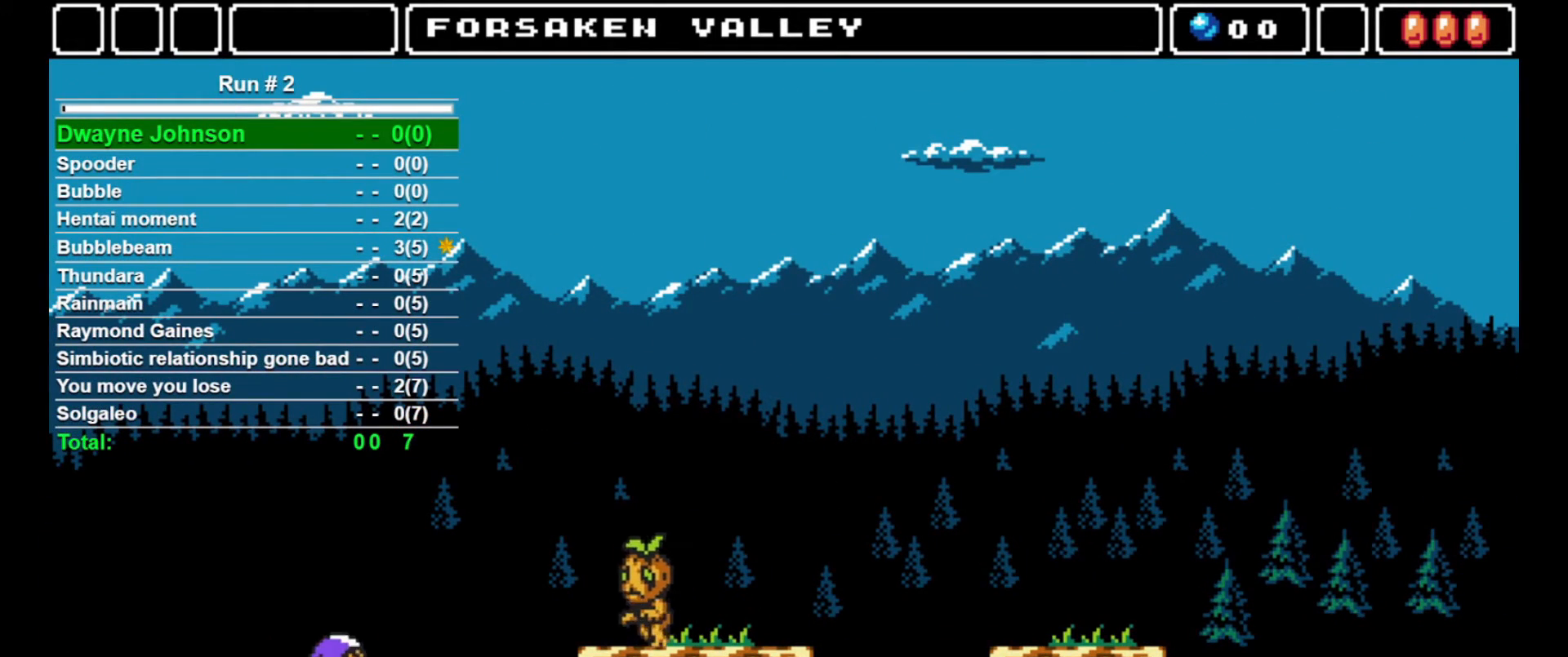
{"buttons": ["DPAD_RIGHT"], "events": [[33, "CROSS", "up"]]}
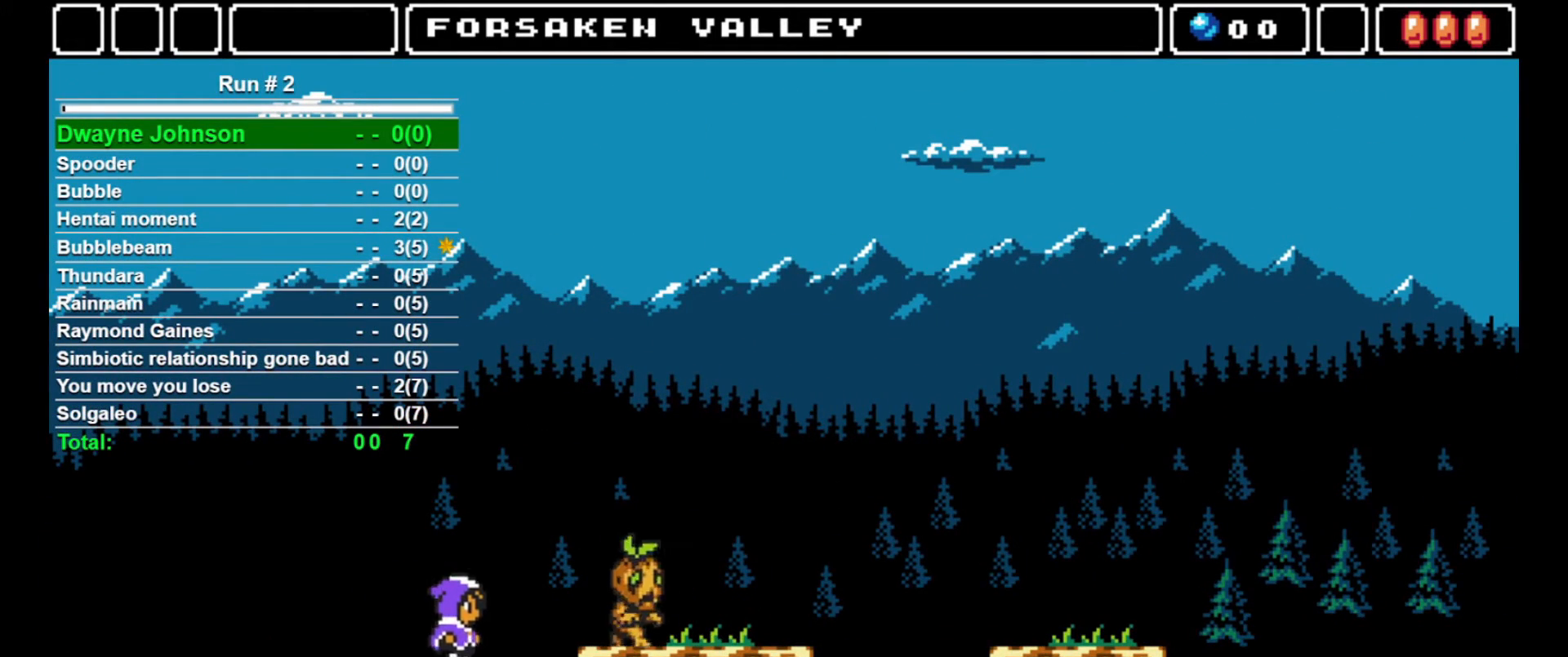
{"buttons": ["DPAD_RIGHT"], "events": [[267, "CROSS", "down"], [400, "CROSS", "up"]]}
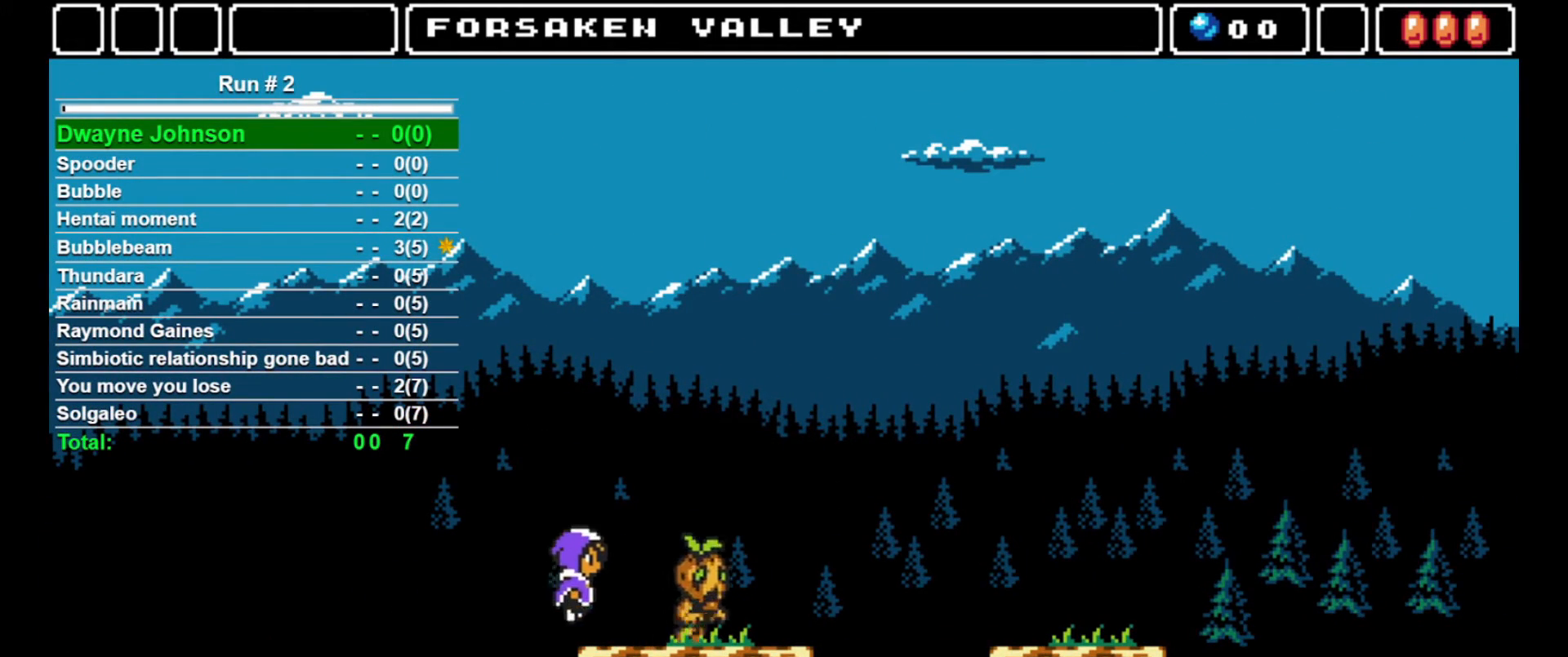
{"buttons": [], "events": [[233, "SQUARE", "down"], [333, "SQUARE", "up"], [367, "DPAD_RIGHT", "up"]]}
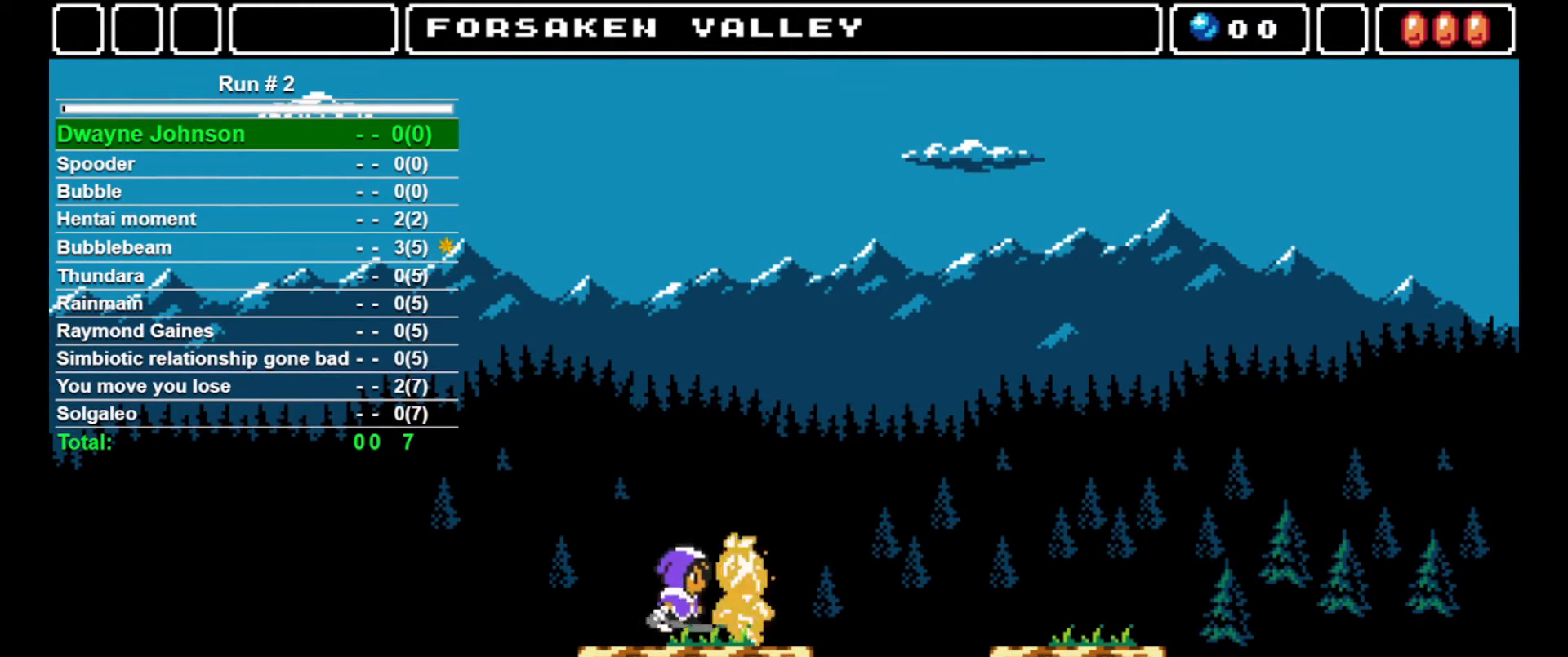
{"buttons": ["DPAD_RIGHT"], "events": [[133, "DPAD_RIGHT", "down"]]}
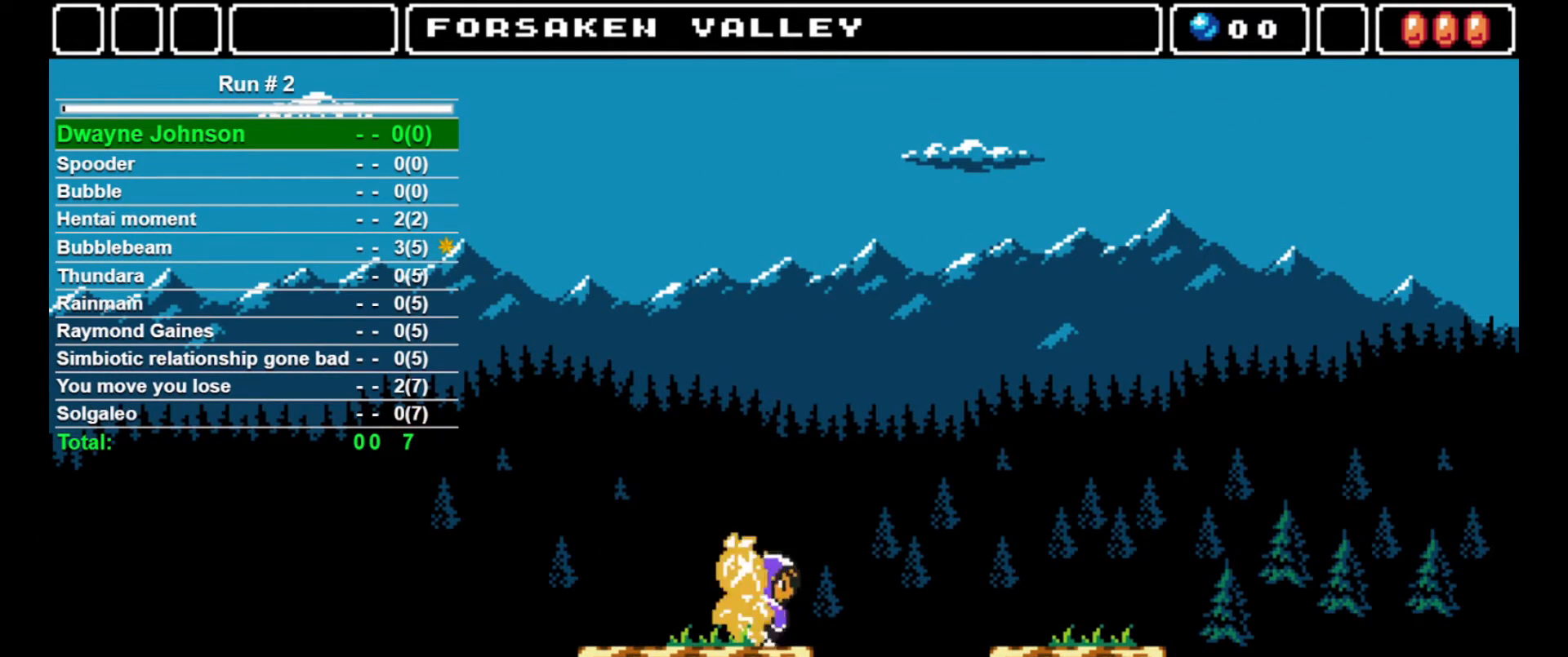
{"buttons": ["CROSS", "DPAD_RIGHT"], "events": [[33, "CROSS", "down"]]}
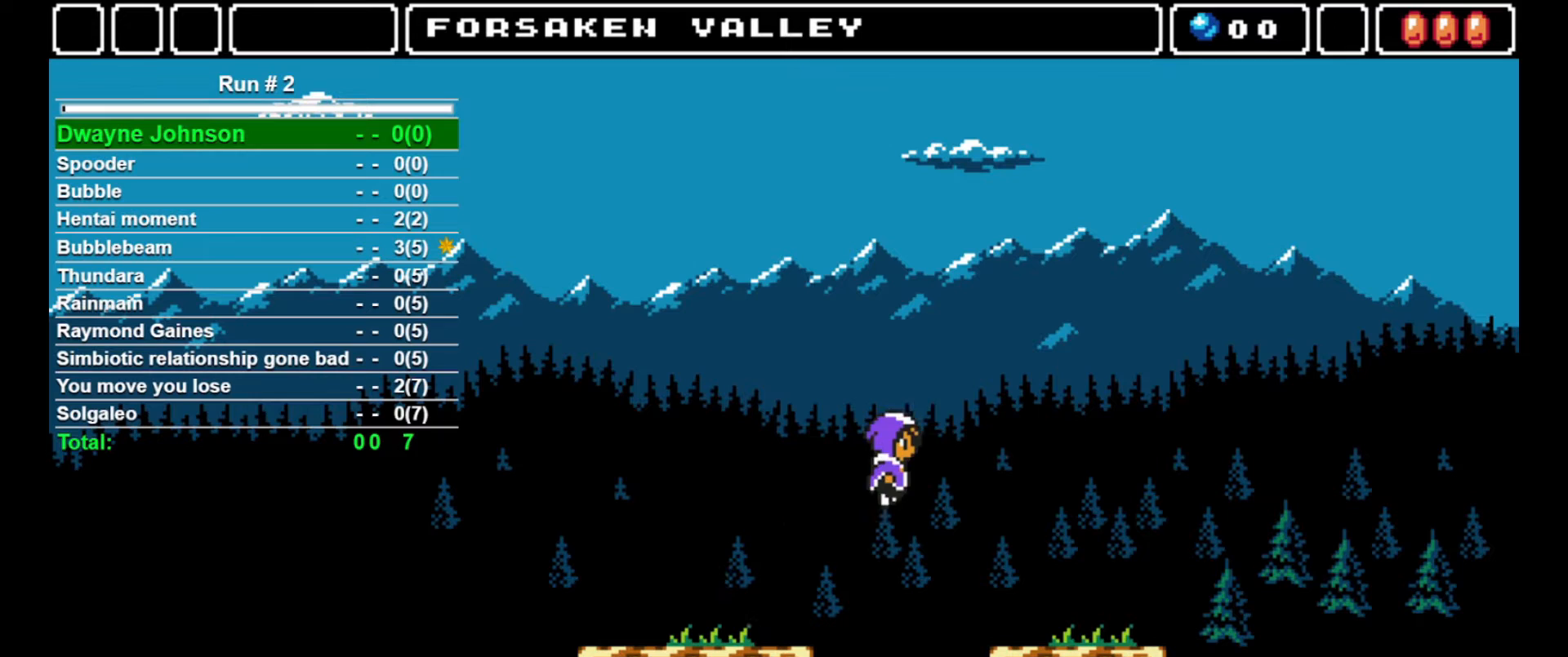
{"buttons": ["DPAD_RIGHT"], "events": [[100, "CROSS", "up"]]}
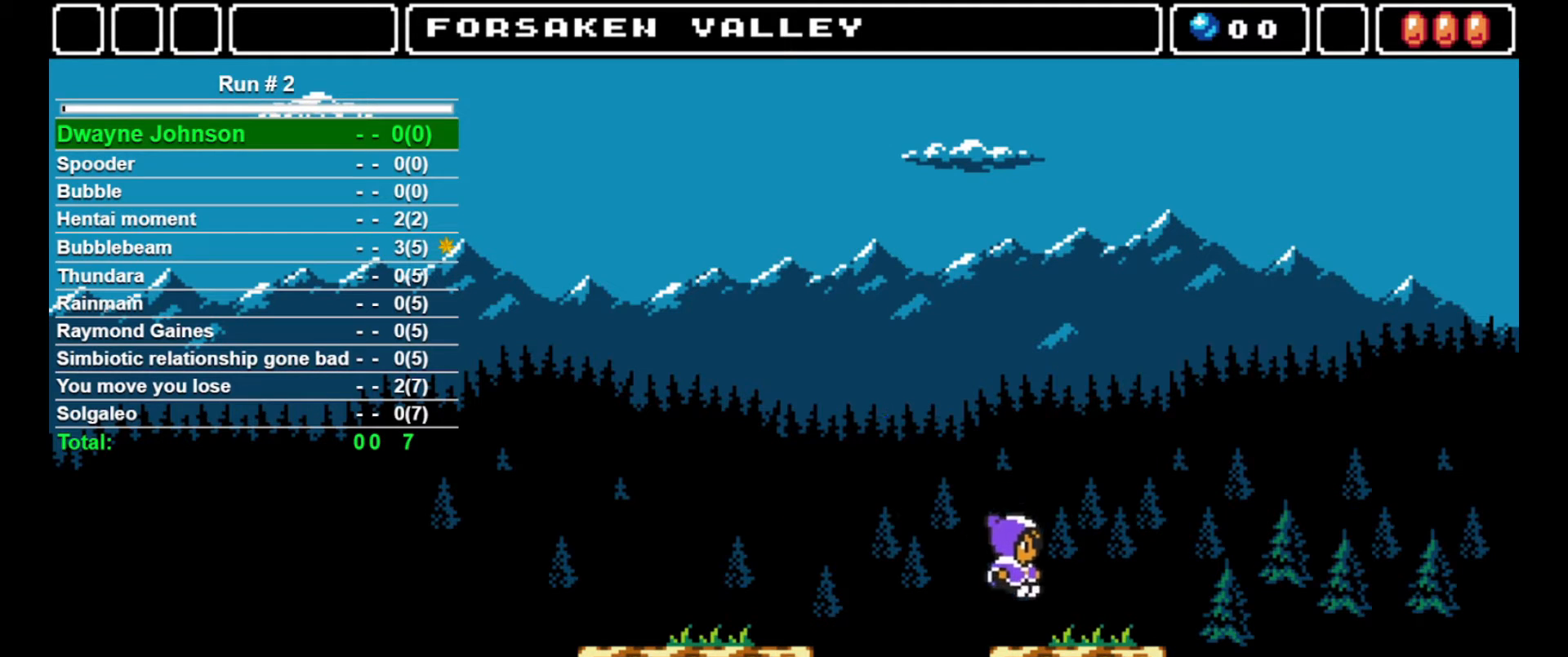
{"buttons": ["DPAD_RIGHT"], "events": []}
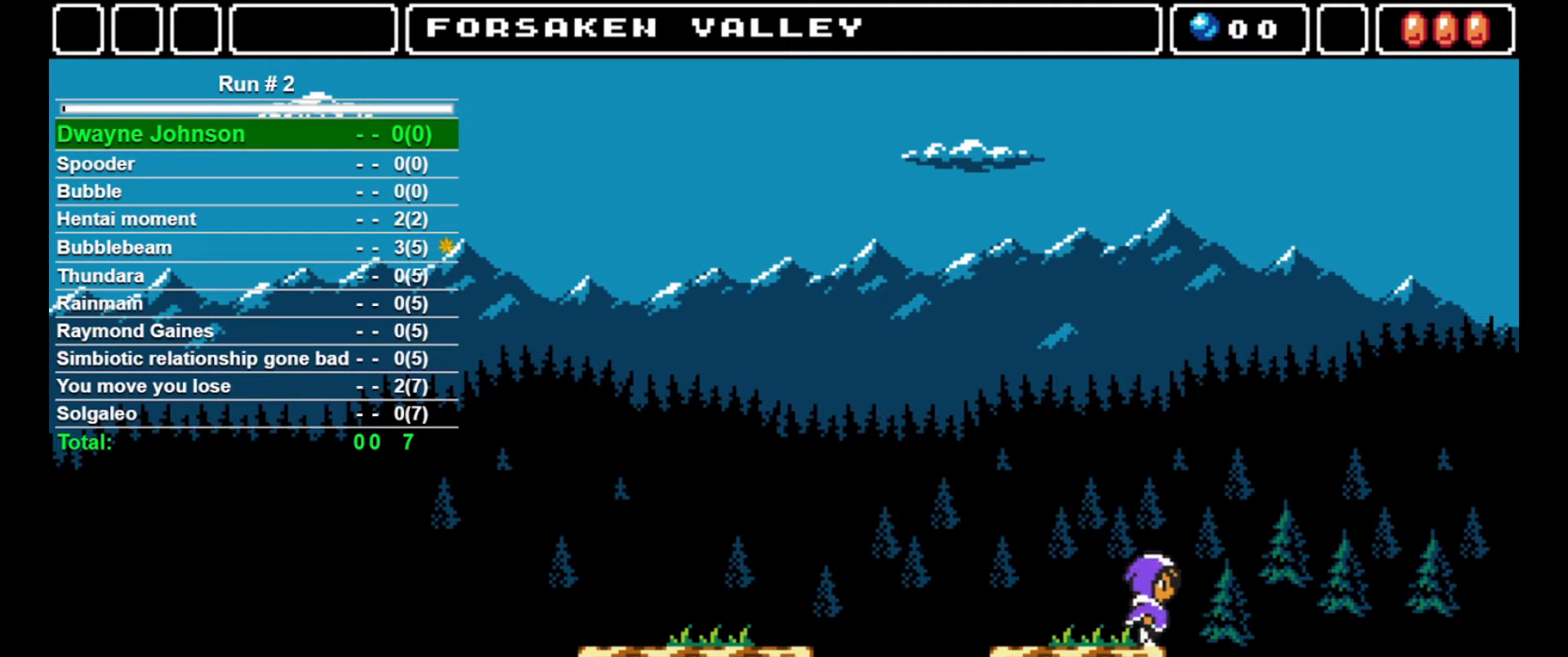
{"buttons": ["DPAD_RIGHT"], "events": []}
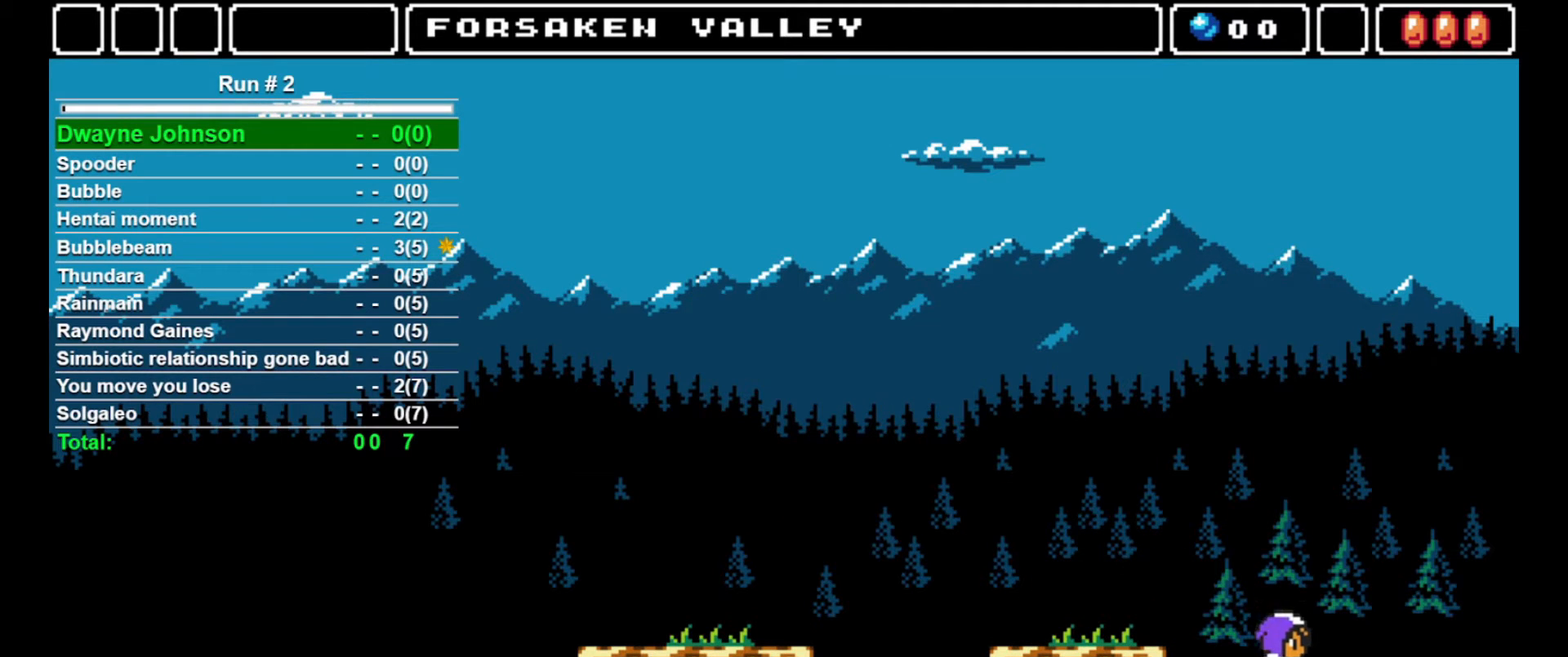
{"buttons": ["DPAD_RIGHT"], "events": []}
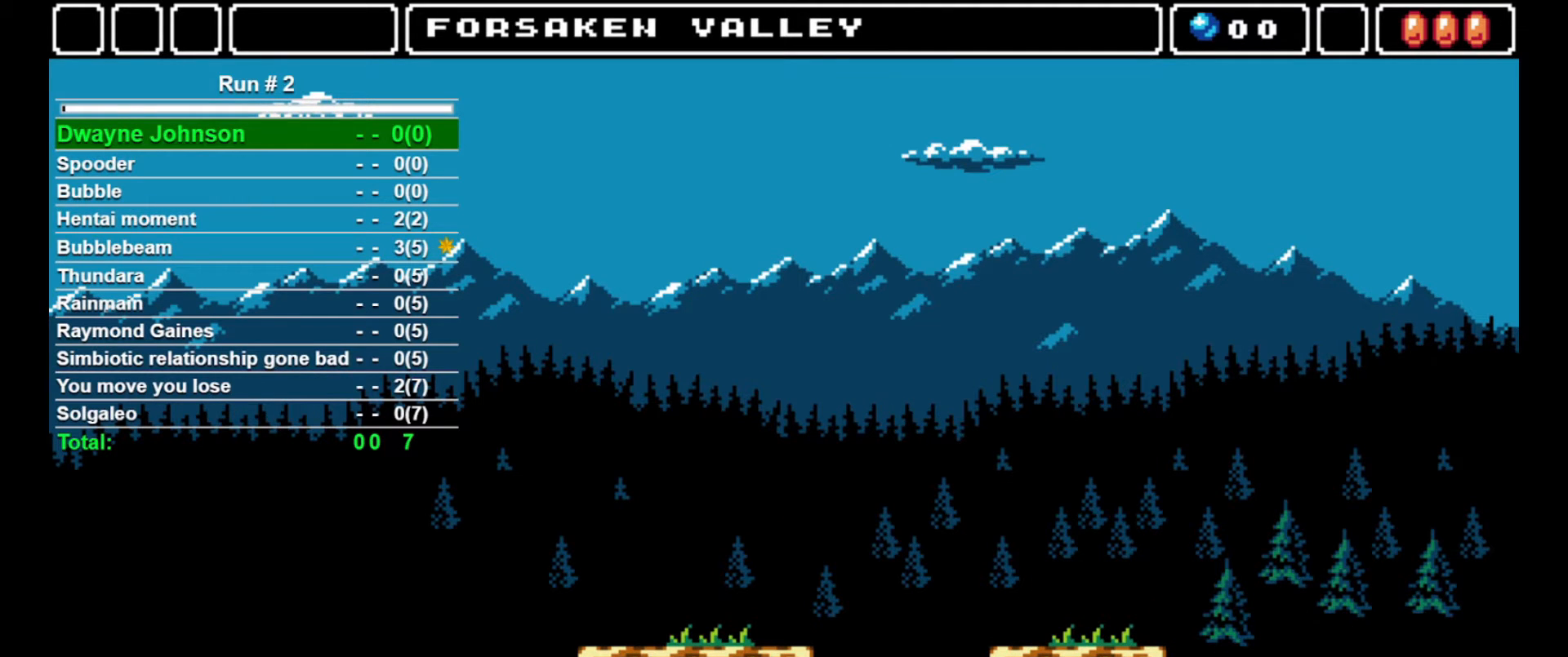
{"buttons": ["DPAD_RIGHT"], "events": []}
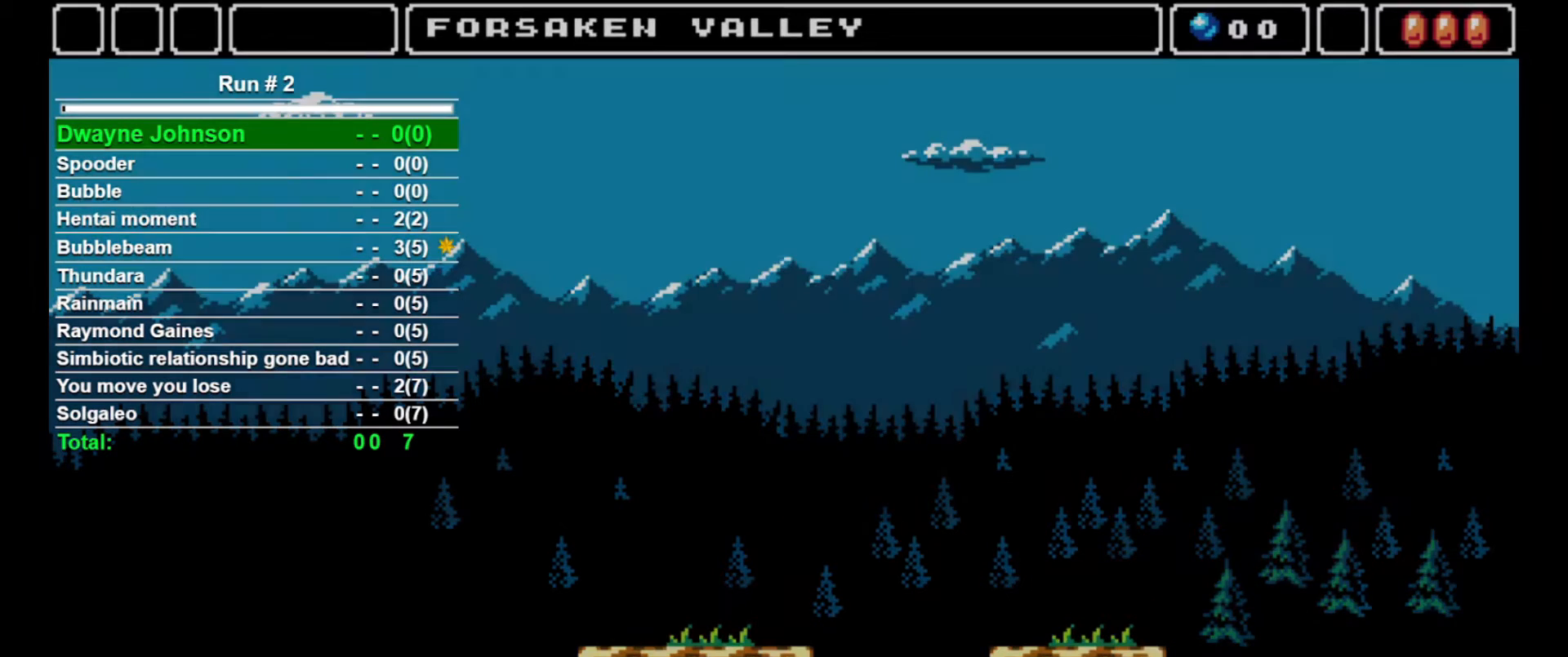
{"buttons": ["DPAD_RIGHT"], "events": []}
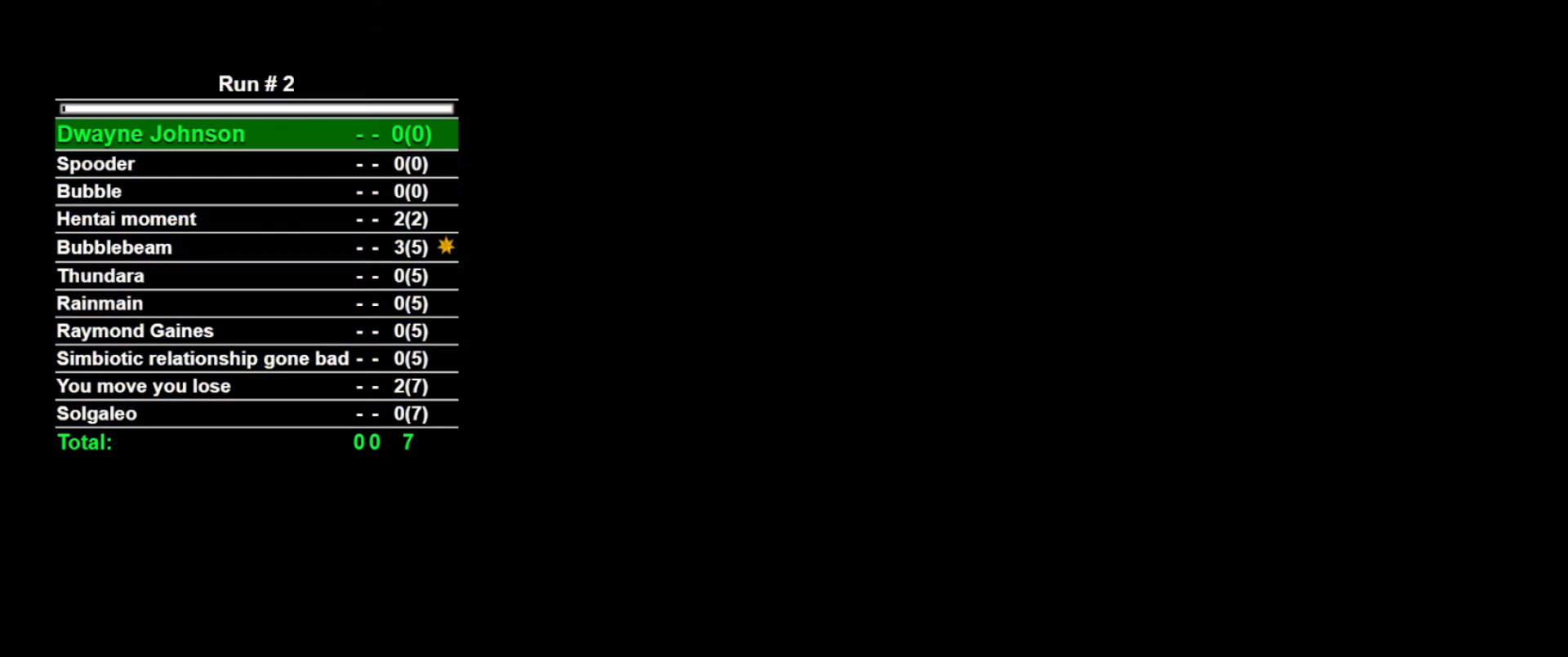
{"buttons": ["DPAD_RIGHT"], "events": []}
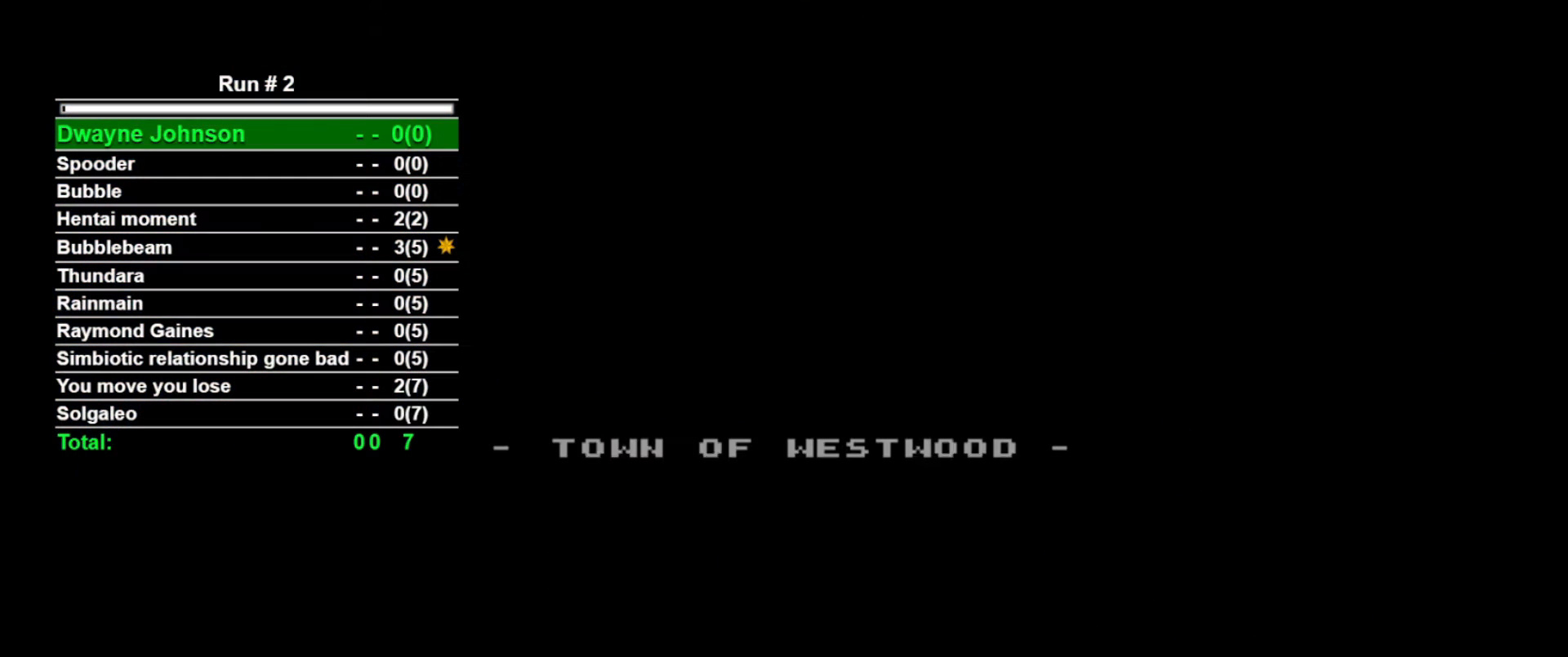
{"buttons": ["DPAD_RIGHT"], "events": []}
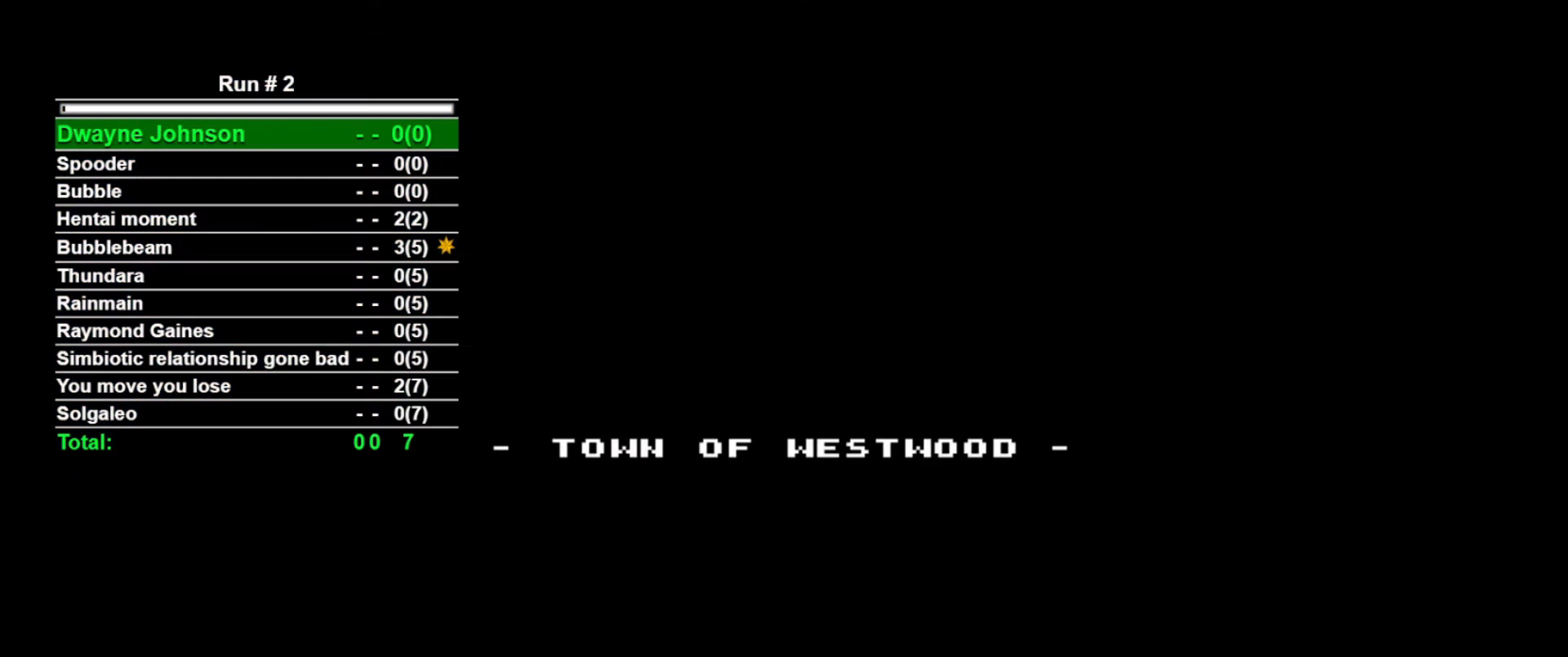
{"buttons": ["DPAD_RIGHT"], "events": []}
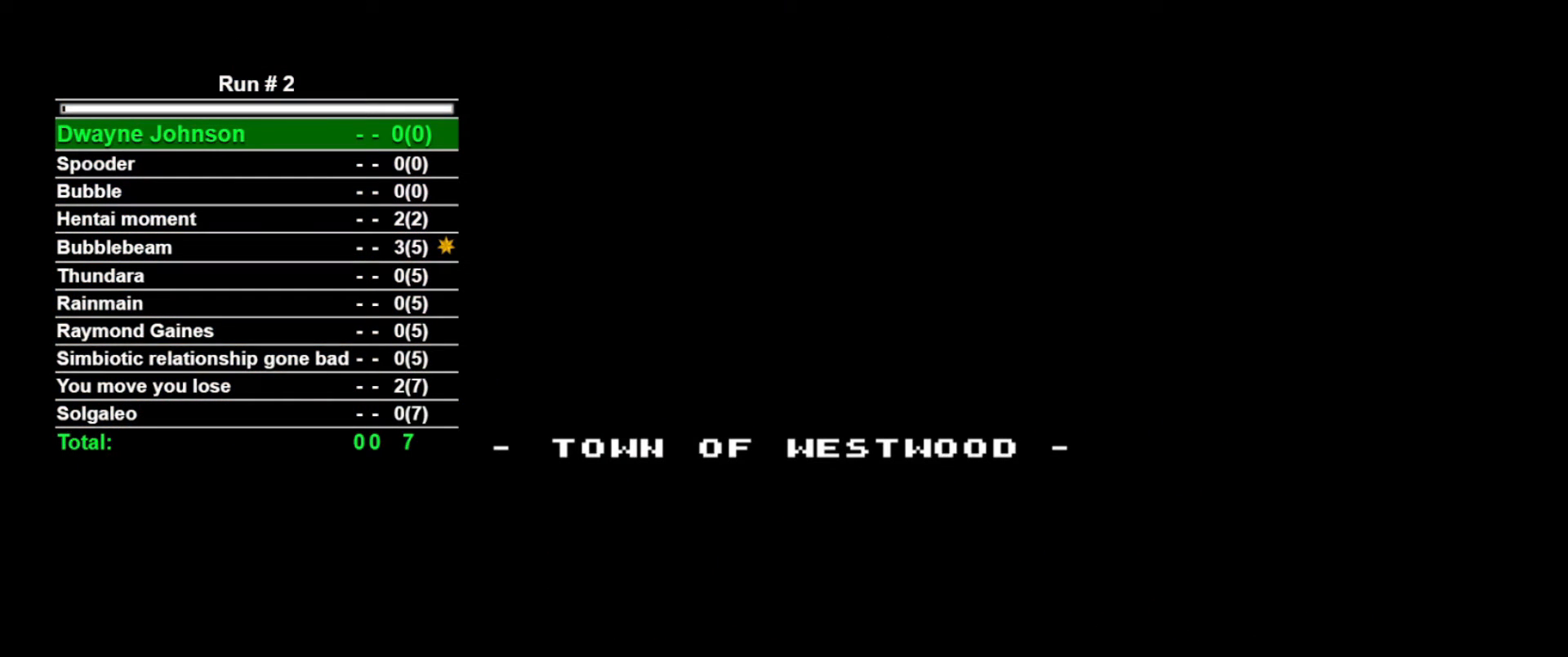
{"buttons": ["DPAD_RIGHT"], "events": []}
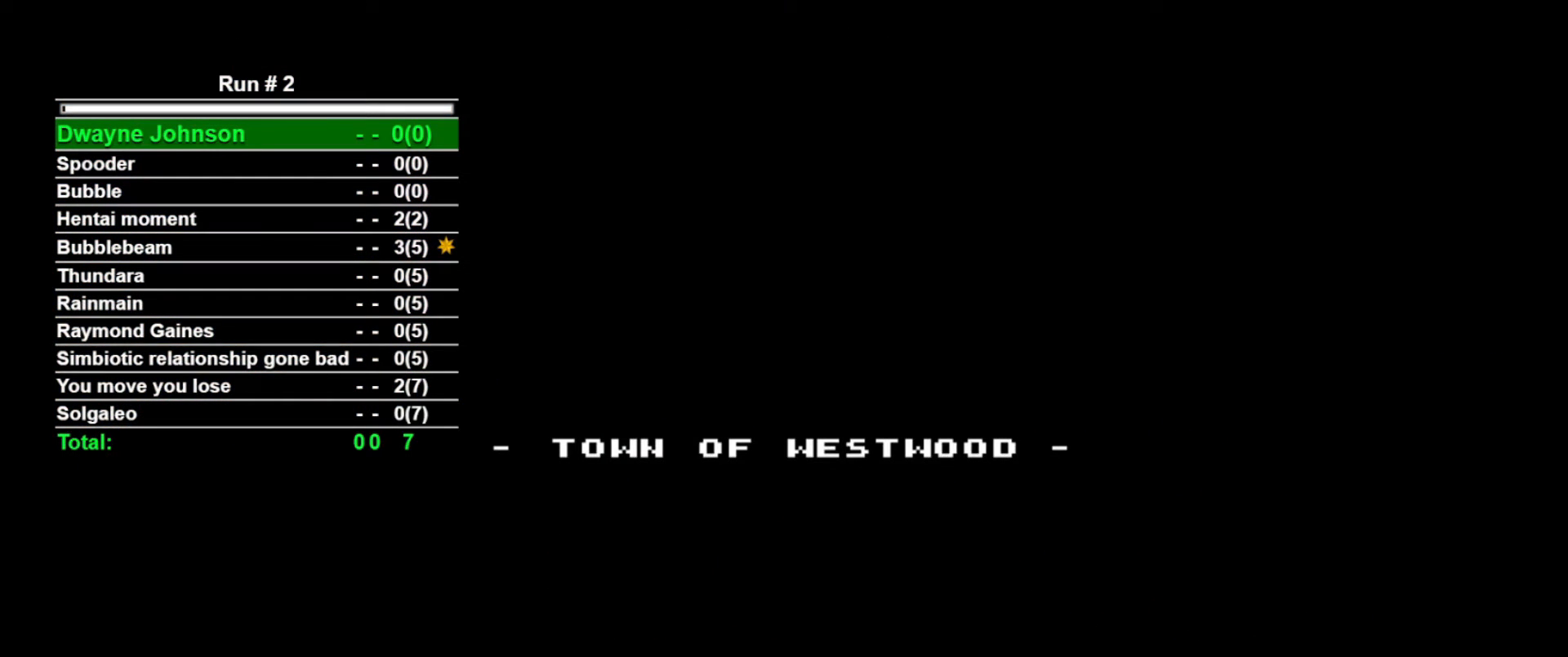
{"buttons": ["DPAD_RIGHT"], "events": []}
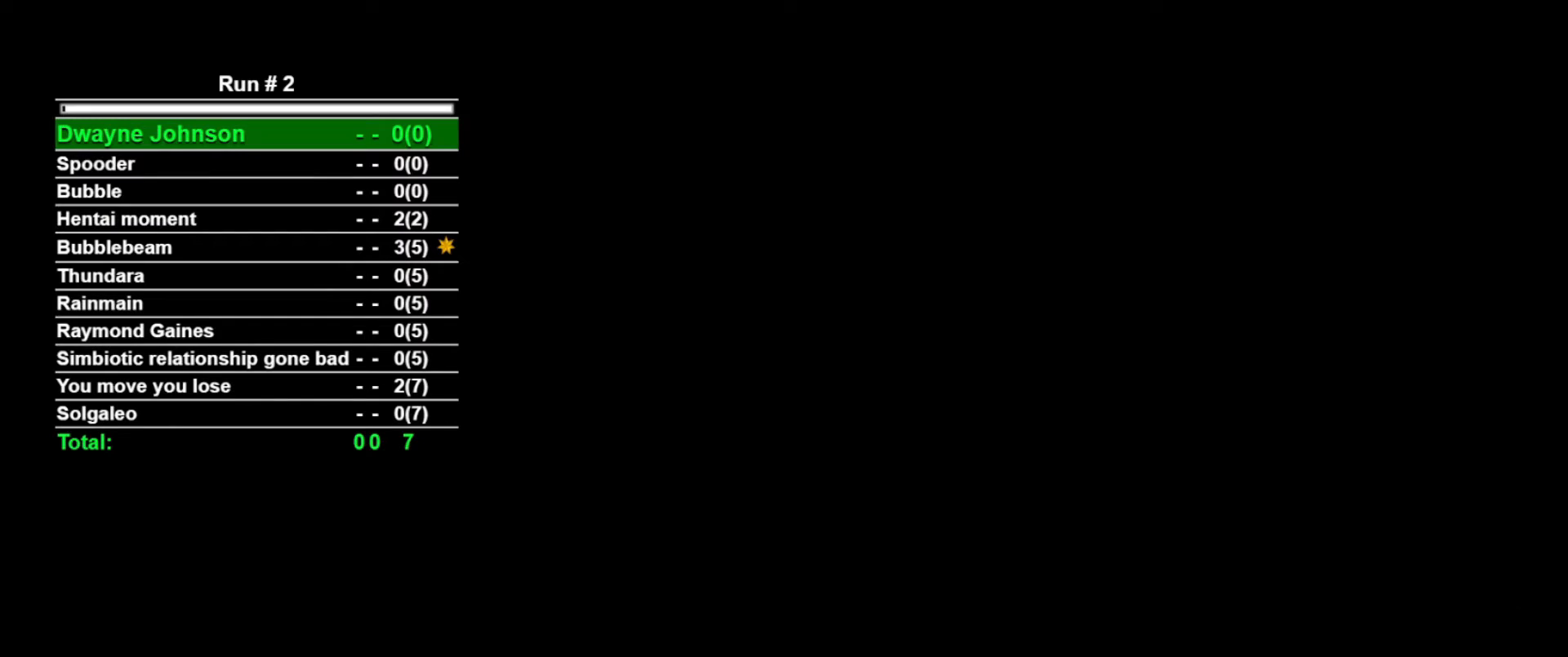
{"buttons": ["DPAD_RIGHT"], "events": []}
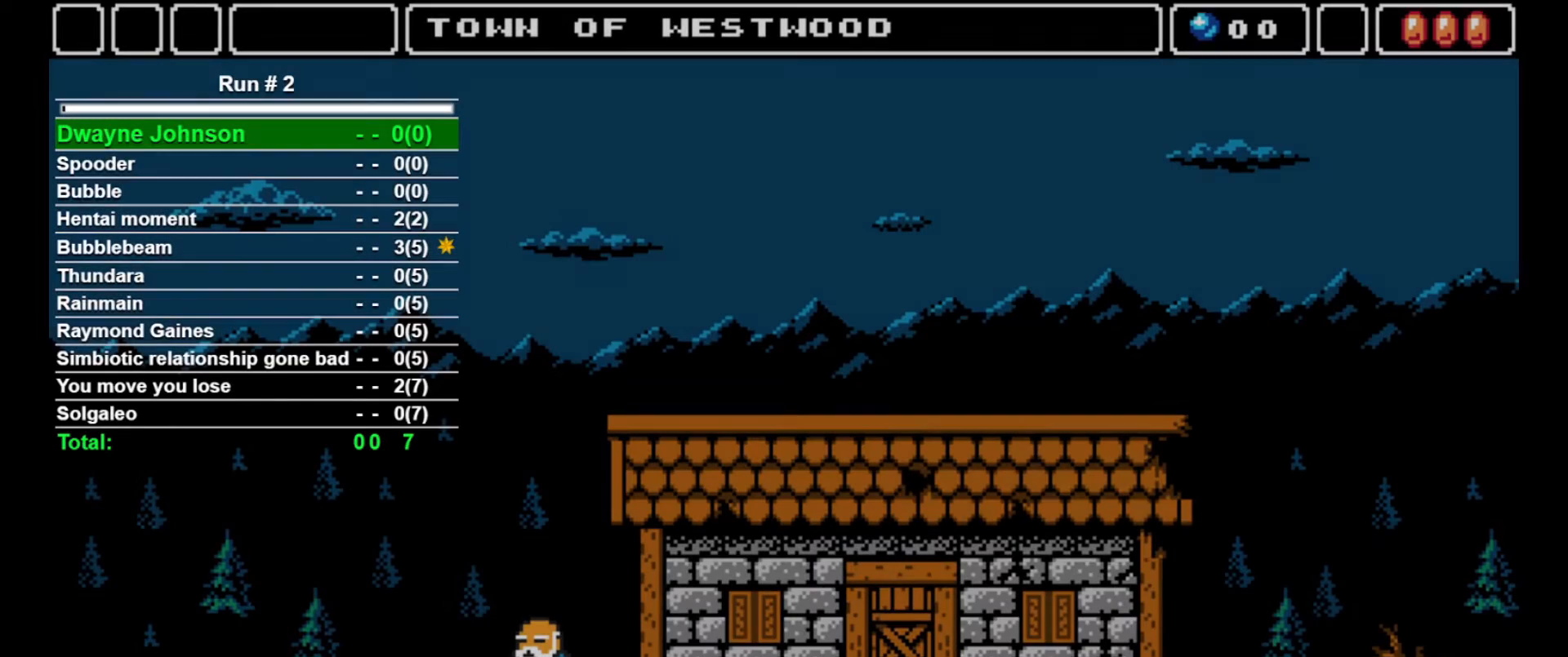
{"buttons": ["DPAD_RIGHT"], "events": []}
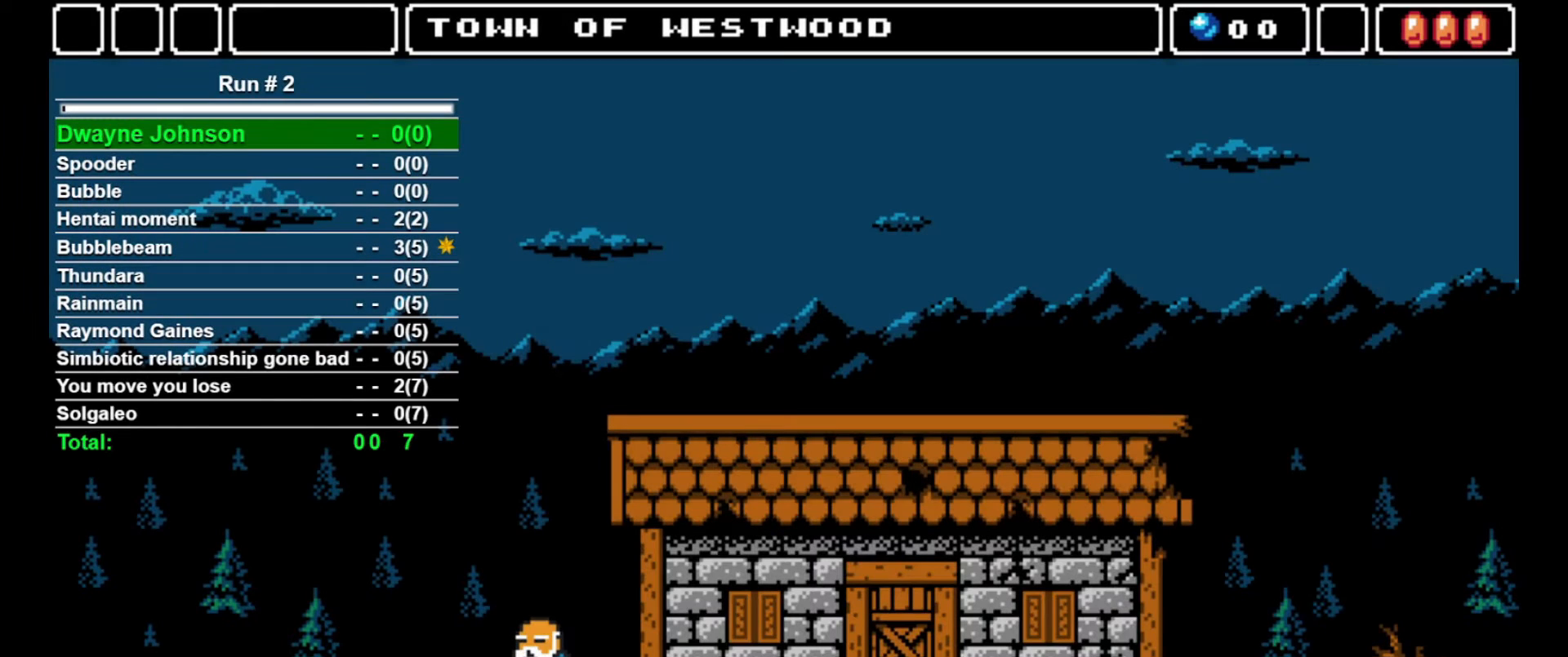
{"buttons": ["CROSS", "DPAD_RIGHT"], "events": [[400, "CROSS", "down"]]}
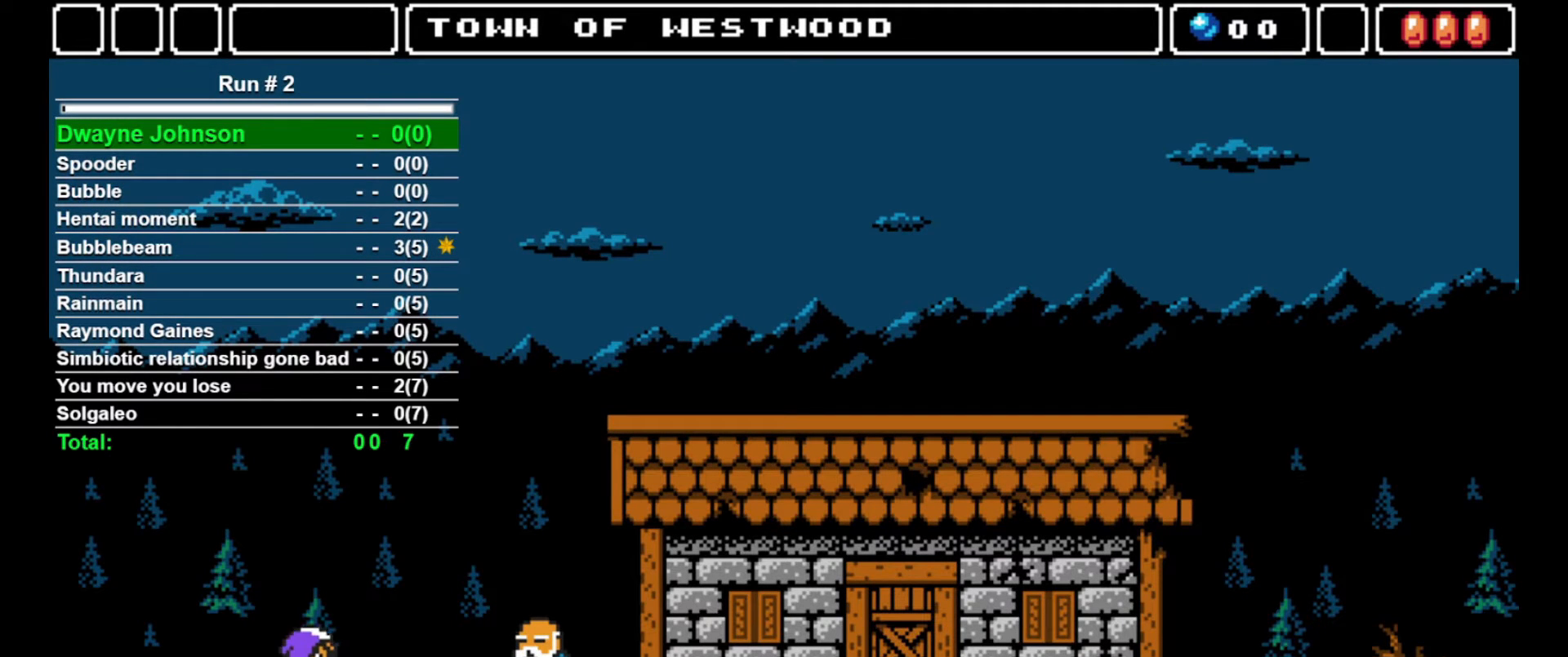
{"buttons": ["DPAD_RIGHT"], "events": [[200, "CROSS", "up"]]}
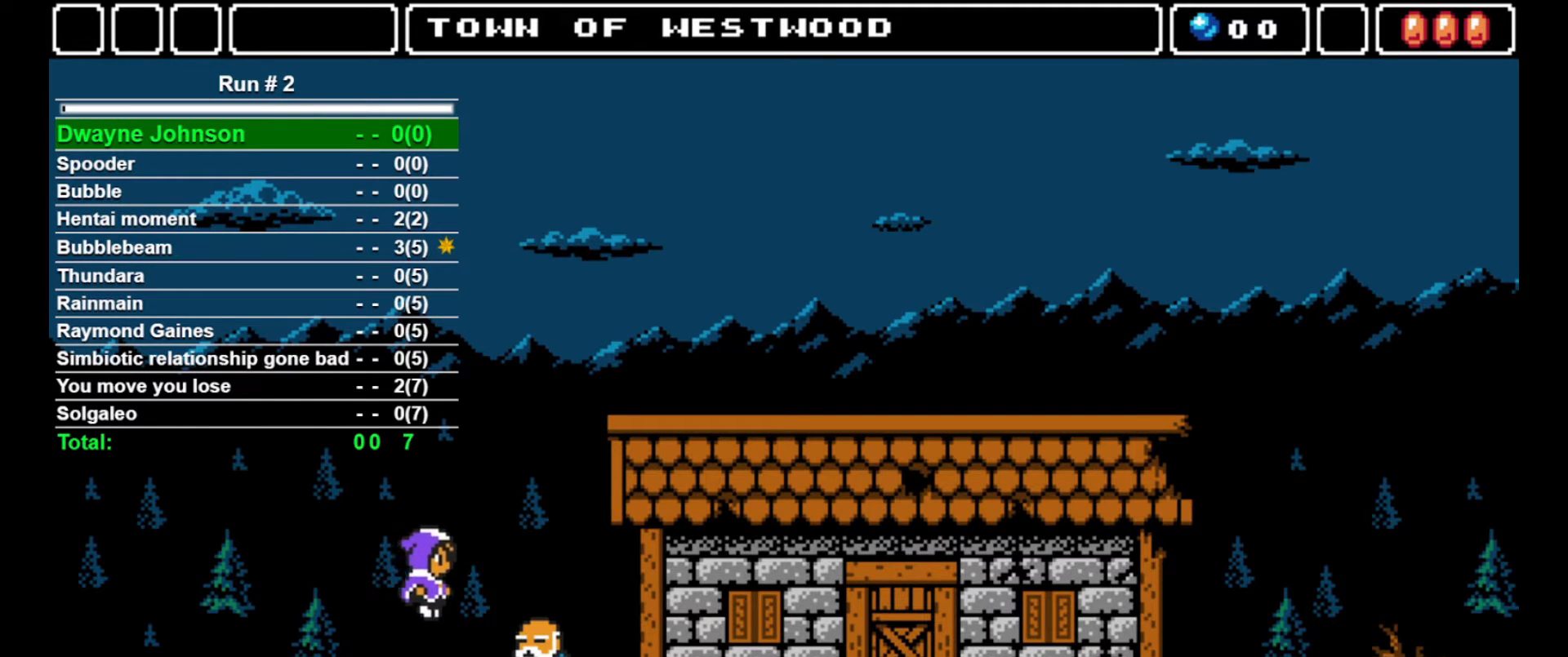
{"buttons": ["DPAD_RIGHT"], "events": []}
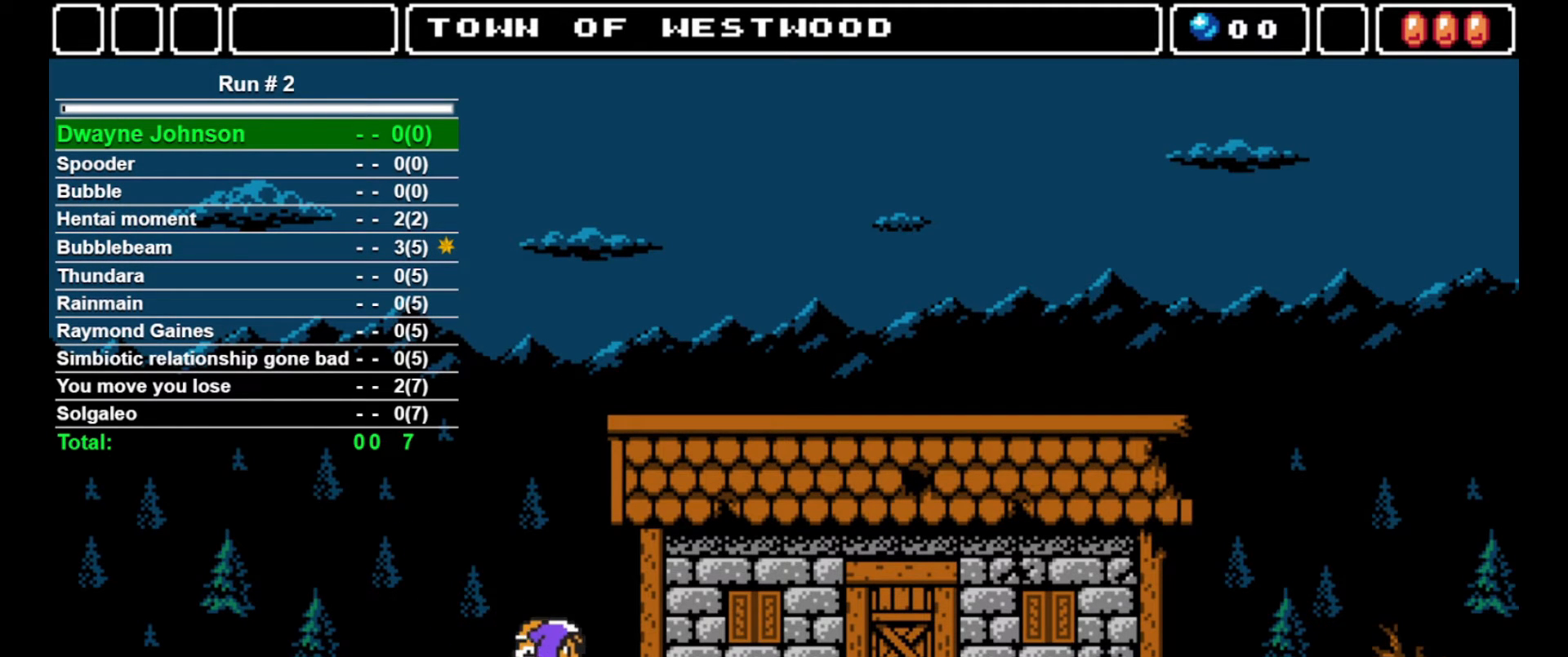
{"buttons": ["DPAD_RIGHT"], "events": []}